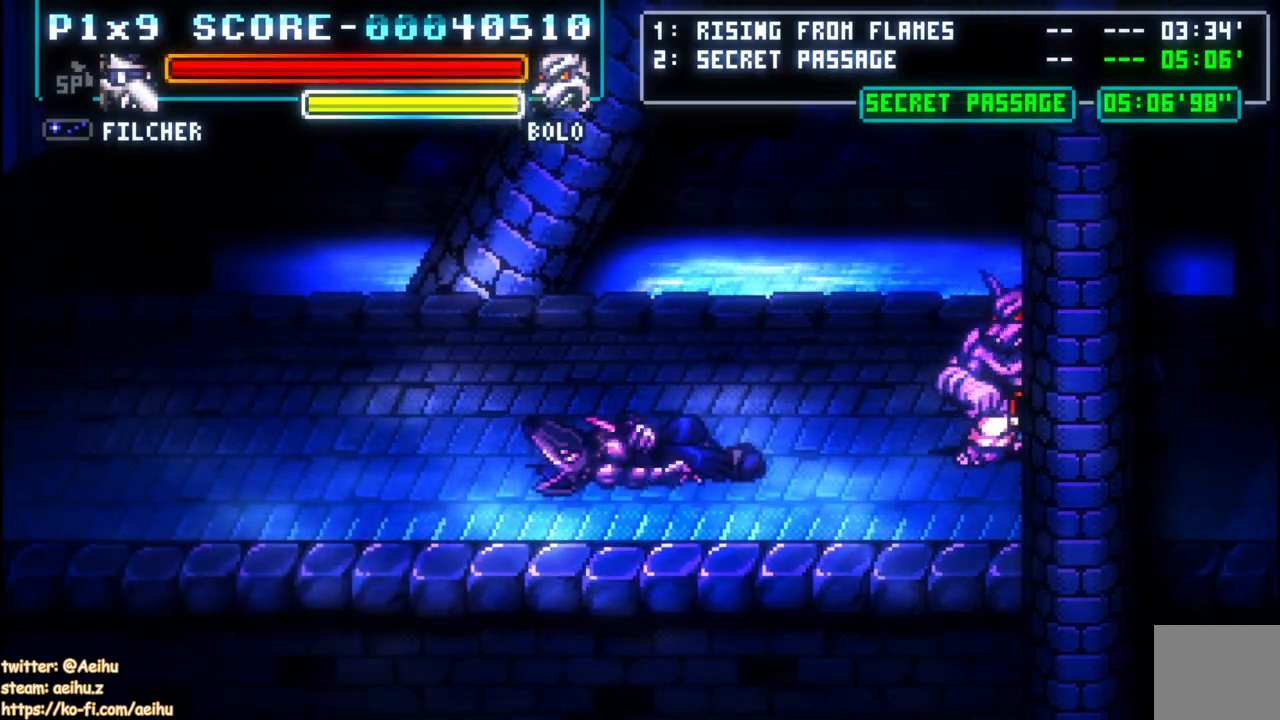
Gameplay with a controller (PlayStation layout); each line is a JSON object with the inputs held at the frame after it. "events" lists button and stick changes between this image and that frame as [ms after this image, input, new state], when the widget could be followed in between.
{"buttons": ["CROSS"], "left_stick": "center", "right_stick": "center", "events": []}
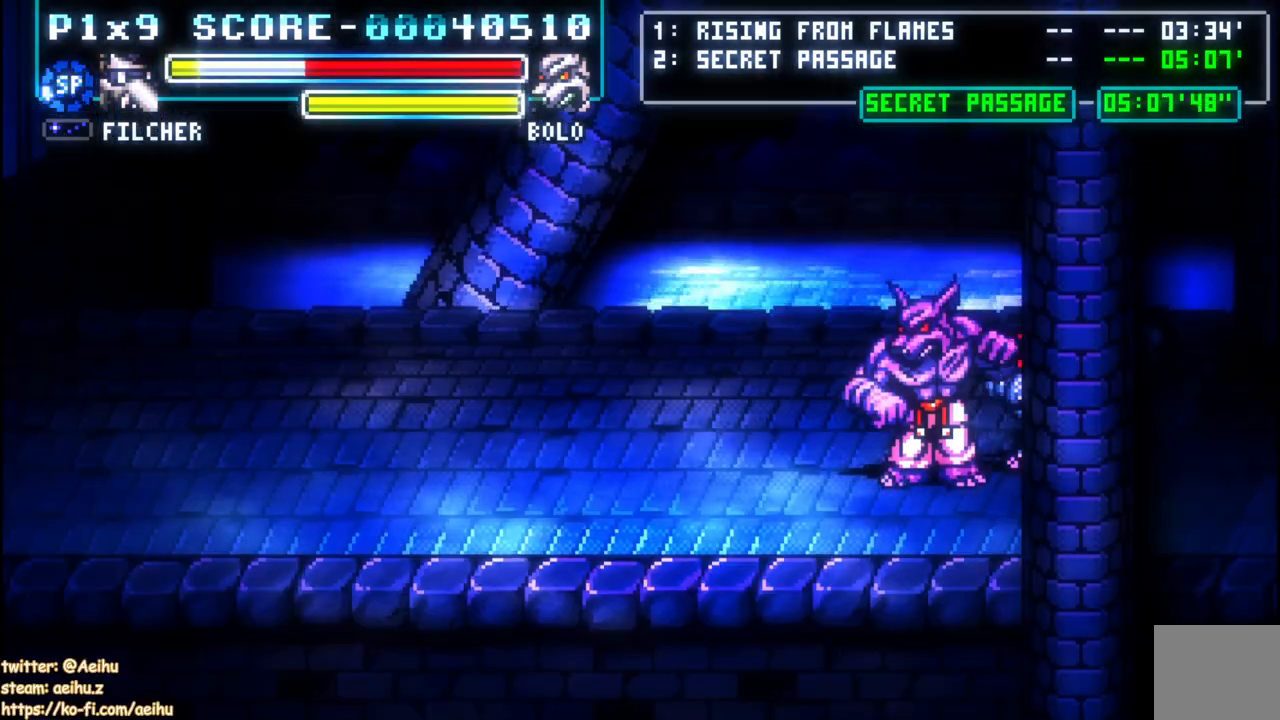
{"buttons": ["CROSS", "DPAD_RIGHT"], "left_stick": "center", "right_stick": "center", "events": [[433, "DPAD_RIGHT", "down"]]}
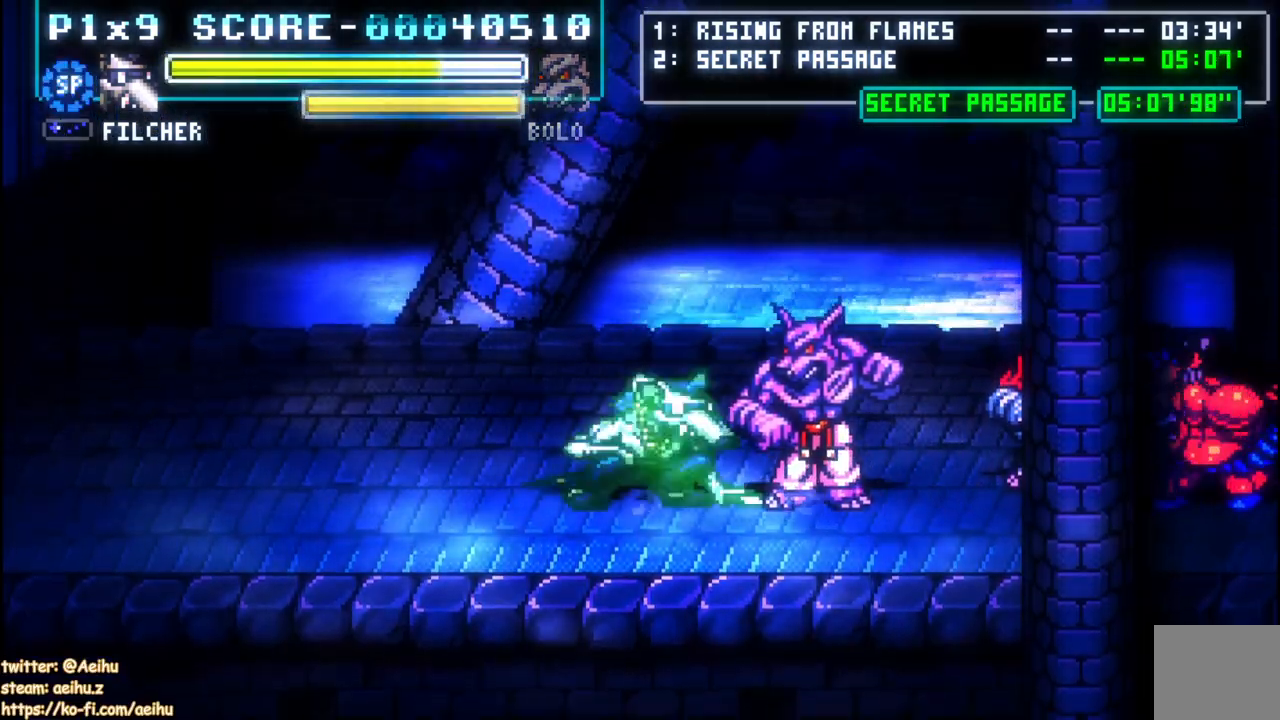
{"buttons": ["CROSS", "DPAD_RIGHT"], "left_stick": "center", "right_stick": "center", "events": [[33, "SQUARE", "down"], [150, "SQUARE", "up"], [200, "SQUARE", "down"], [317, "SQUARE", "up"], [367, "SQUARE", "down"], [483, "SQUARE", "up"]]}
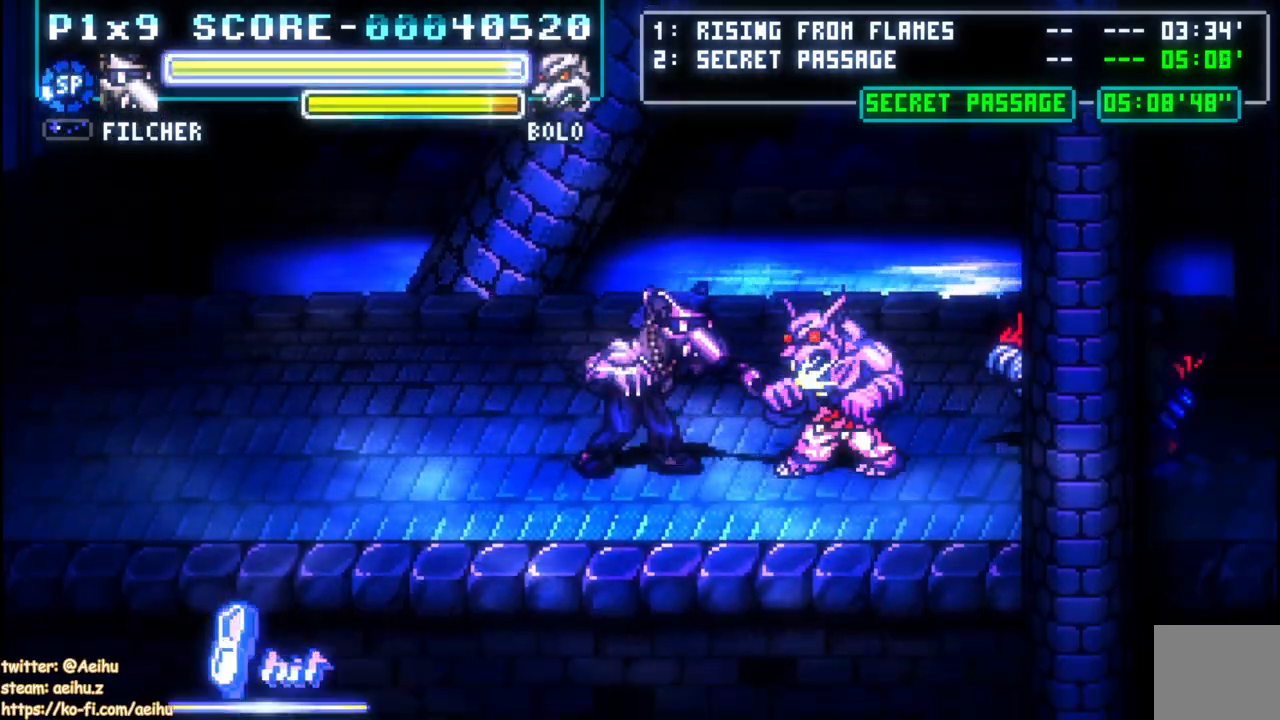
{"buttons": ["CROSS", "CIRCLE", "DPAD_RIGHT"], "left_stick": "center", "right_stick": "center", "events": [[33, "SQUARE", "down"], [150, "SQUARE", "up"], [200, "SQUARE", "down"], [300, "SQUARE", "up"], [400, "CIRCLE", "down"]]}
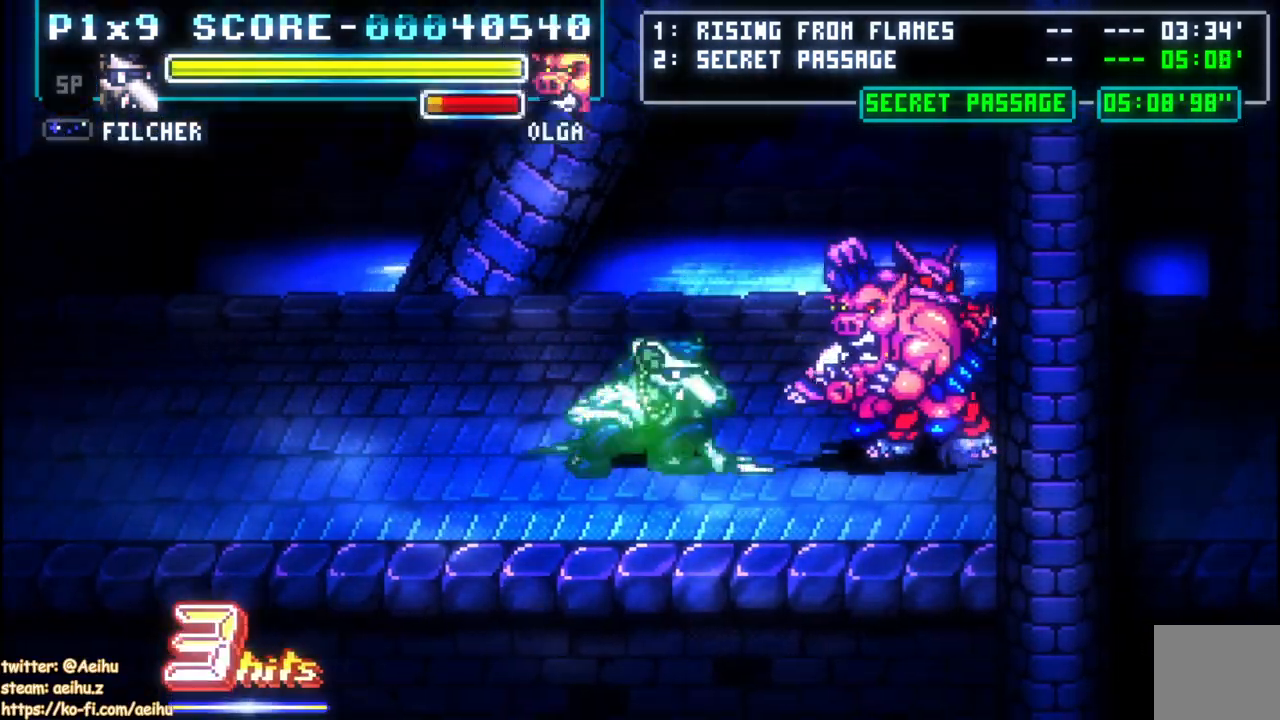
{"buttons": ["CROSS"], "left_stick": "center", "right_stick": "center", "events": [[17, "CIRCLE", "up"], [167, "SQUARE", "down"], [250, "DPAD_RIGHT", "up"], [317, "SQUARE", "up"], [350, "SQUARE", "down"], [467, "SQUARE", "up"]]}
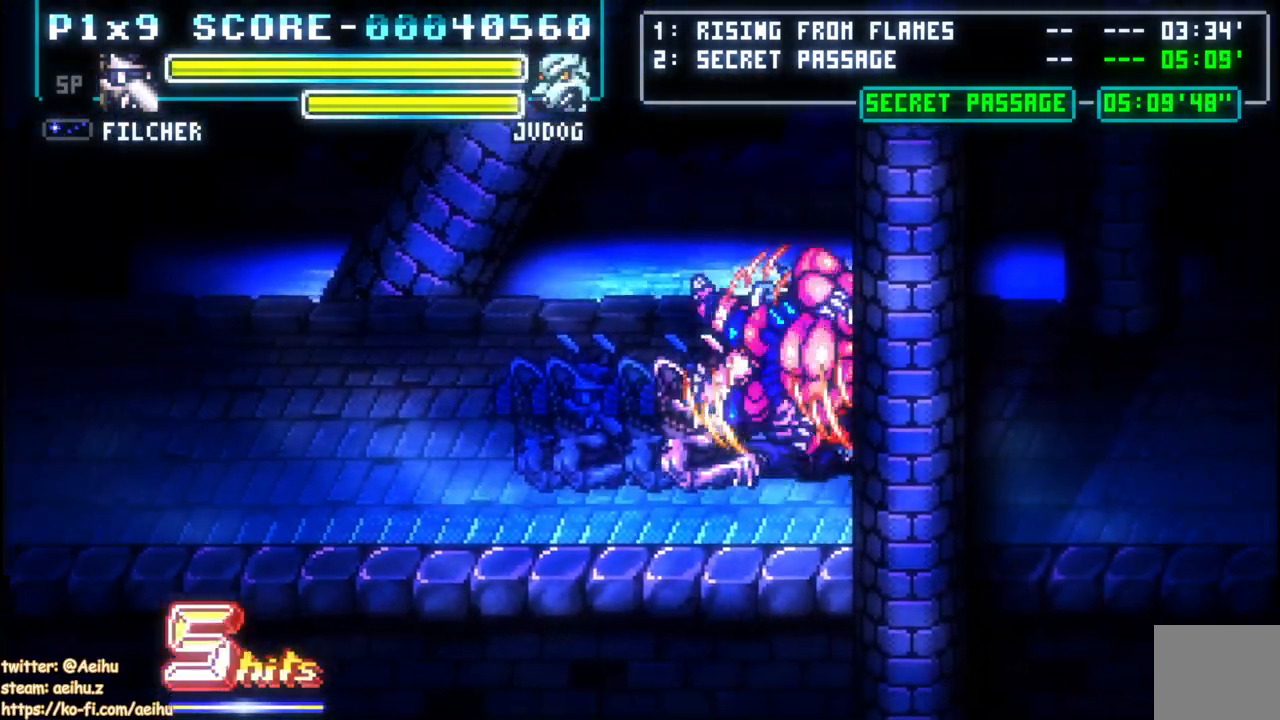
{"buttons": ["CROSS"], "left_stick": "center", "right_stick": "center", "events": [[50, "SQUARE", "down"], [150, "SQUARE", "up"], [217, "SQUARE", "down"], [317, "SQUARE", "up"], [367, "SQUARE", "down"], [483, "SQUARE", "up"]]}
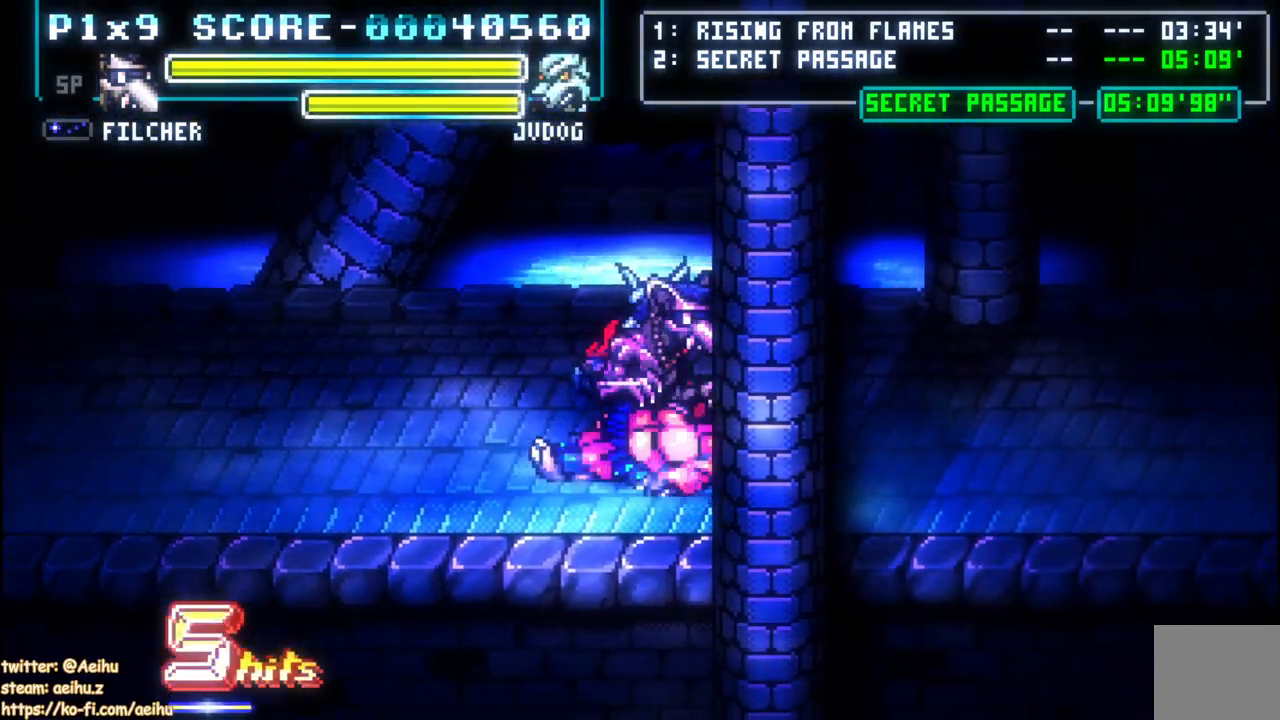
{"buttons": ["CROSS"], "left_stick": "center", "right_stick": "center", "events": [[33, "SQUARE", "down"], [150, "SQUARE", "up"], [217, "SQUARE", "down"], [333, "SQUARE", "up"], [383, "SQUARE", "down"], [483, "SQUARE", "up"]]}
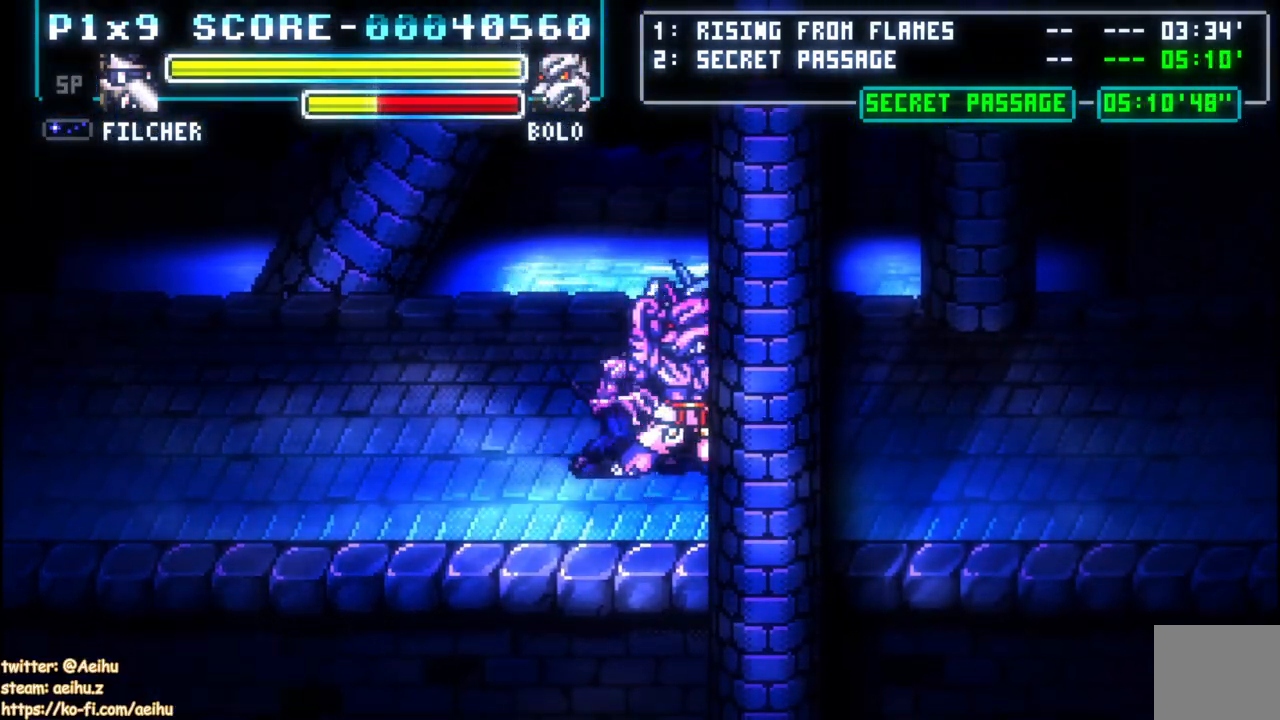
{"buttons": [], "left_stick": "center", "right_stick": "center", "events": [[50, "SQUARE", "down"], [167, "SQUARE", "up"], [217, "SQUARE", "down"], [333, "SQUARE", "up"], [383, "SQUARE", "down"], [467, "CROSS", "up"], [500, "SQUARE", "up"]]}
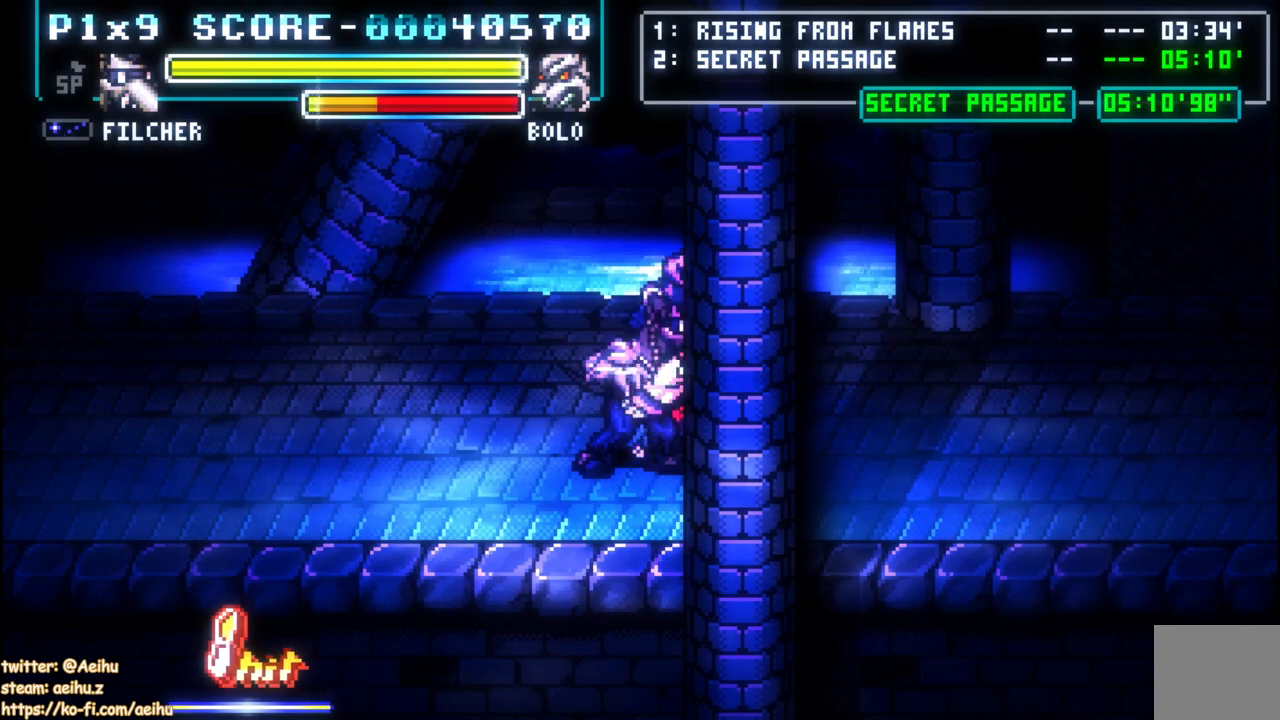
{"buttons": ["SQUARE"], "left_stick": "center", "right_stick": "center", "events": [[50, "SQUARE", "down"], [167, "SQUARE", "up"], [233, "SQUARE", "down"], [350, "SQUARE", "up"], [400, "SQUARE", "down"]]}
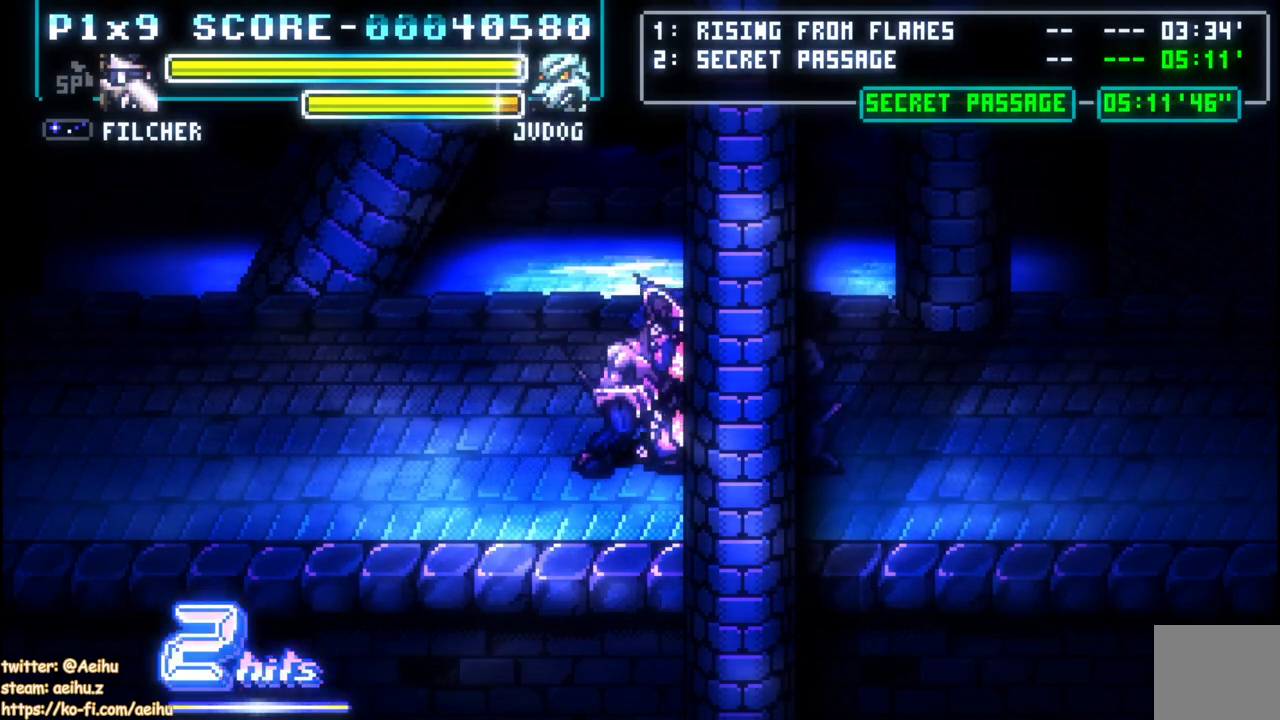
{"buttons": ["SQUARE"], "left_stick": "center", "right_stick": "center", "events": [[17, "SQUARE", "up"], [67, "SQUARE", "down"], [183, "SQUARE", "up"], [233, "SQUARE", "down"], [350, "SQUARE", "up"], [400, "SQUARE", "down"]]}
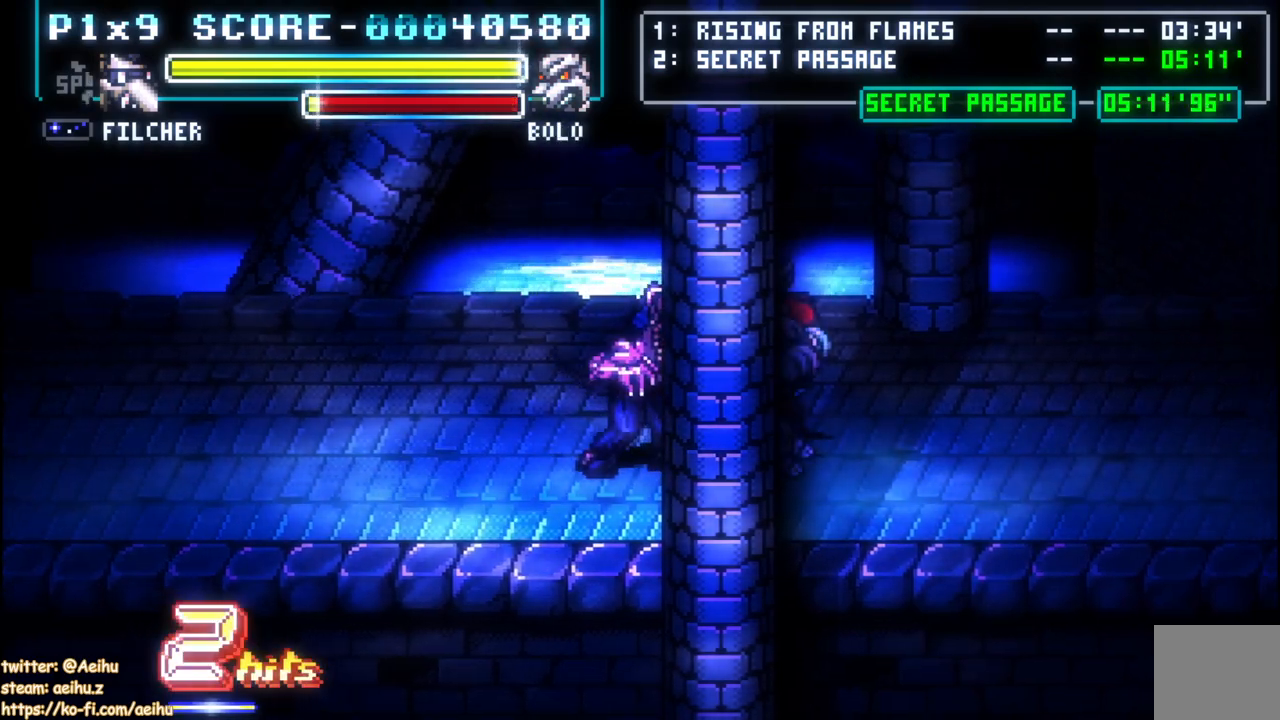
{"buttons": ["SQUARE"], "left_stick": "center", "right_stick": "center", "events": [[33, "SQUARE", "up"], [83, "SQUARE", "down"], [200, "SQUARE", "up"], [267, "SQUARE", "down"], [367, "SQUARE", "up"], [417, "SQUARE", "down"]]}
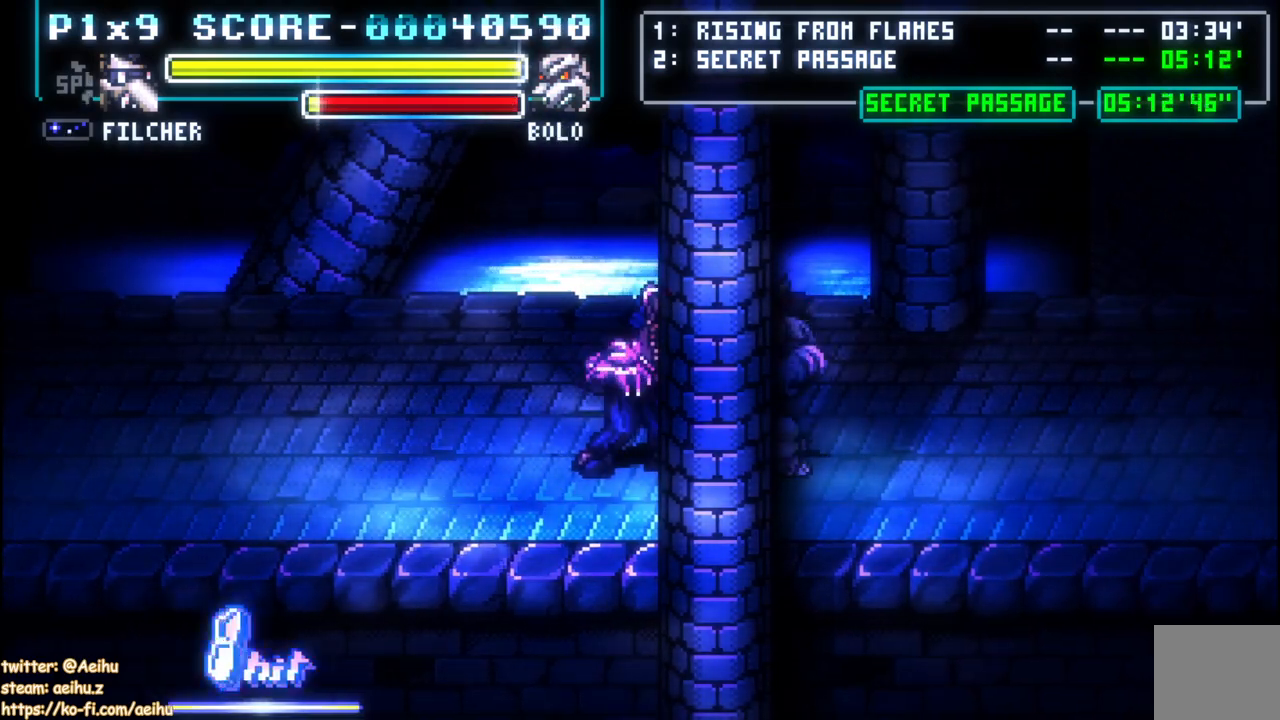
{"buttons": ["SQUARE"], "left_stick": "center", "right_stick": "center", "events": [[33, "SQUARE", "up"], [83, "SQUARE", "down"], [200, "SQUARE", "up"], [267, "SQUARE", "down"], [367, "SQUARE", "up"], [433, "SQUARE", "down"]]}
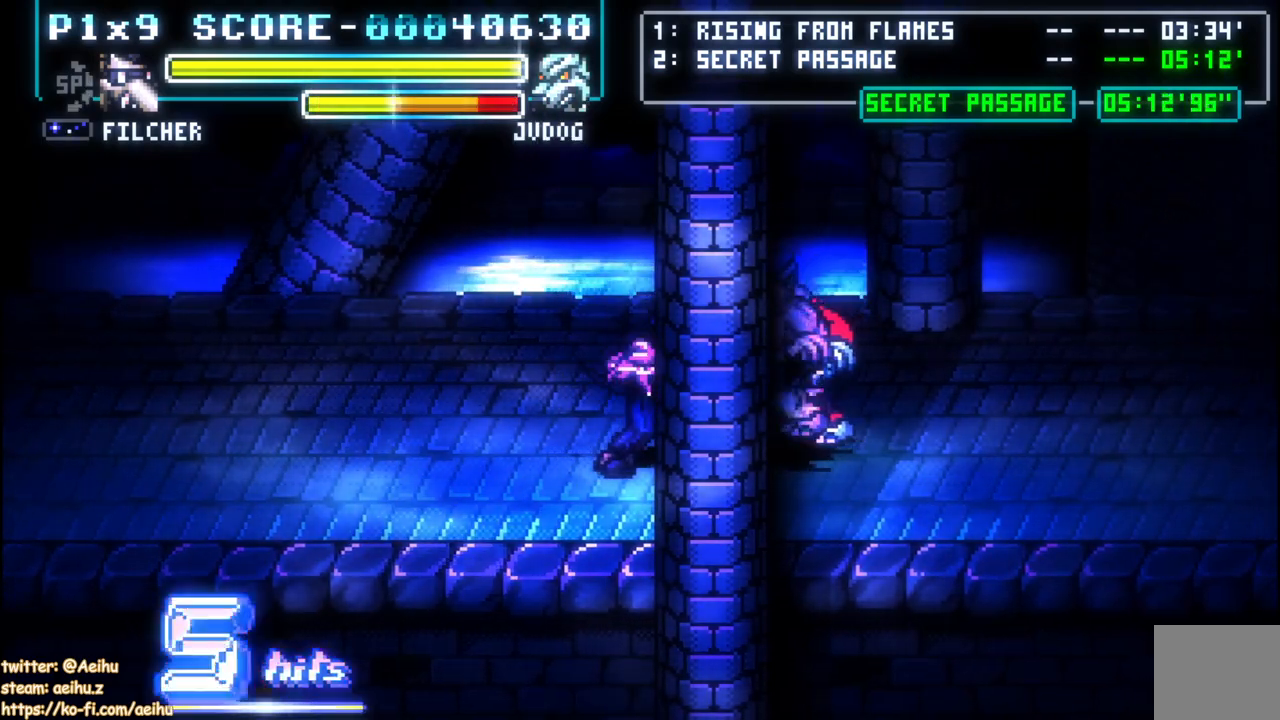
{"buttons": ["SQUARE"], "left_stick": "center", "right_stick": "center", "events": [[50, "SQUARE", "up"], [100, "SQUARE", "down"], [233, "SQUARE", "up"], [283, "SQUARE", "down"], [400, "SQUARE", "up"], [433, "SQUARE", "down"]]}
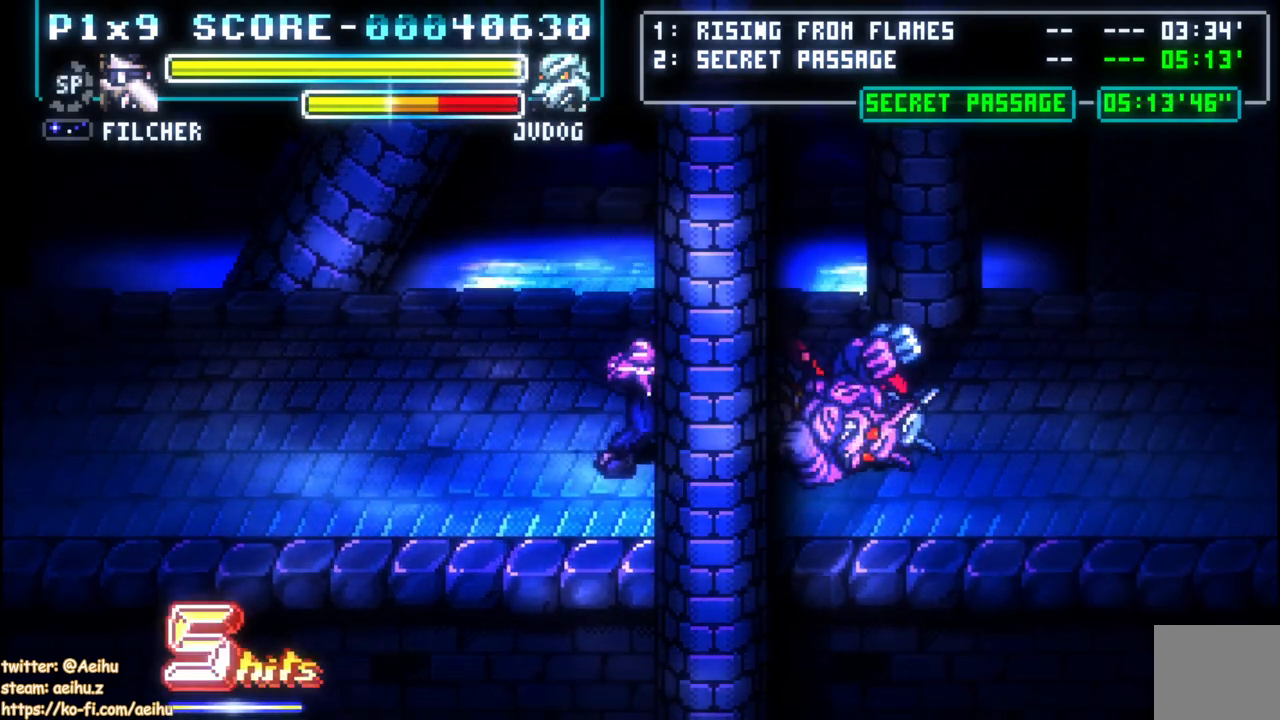
{"buttons": ["DPAD_RIGHT"], "left_stick": "center", "right_stick": "center", "events": [[67, "SQUARE", "up"], [117, "SQUARE", "down"], [183, "SQUARE", "up"], [217, "DPAD_RIGHT", "down"]]}
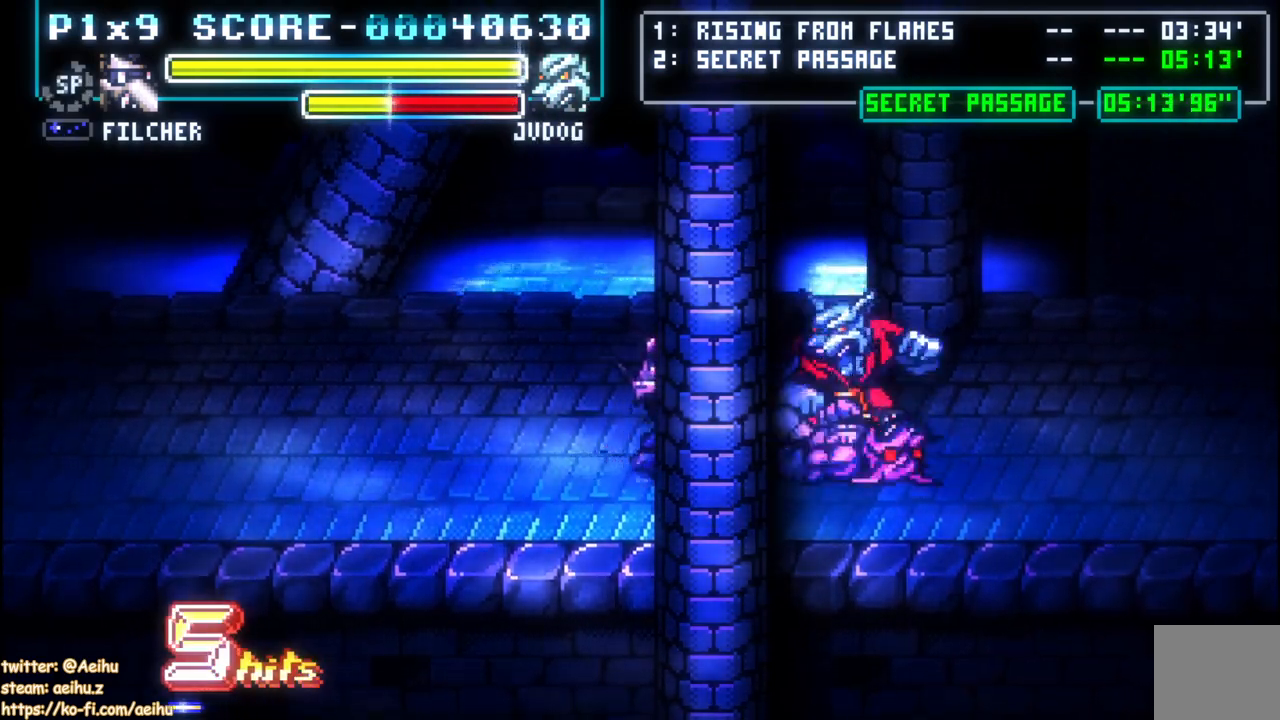
{"buttons": ["SQUARE"], "left_stick": "center", "right_stick": "center", "events": [[100, "SQUARE", "down"], [133, "DPAD_RIGHT", "up"], [217, "SQUARE", "up"], [267, "SQUARE", "down"], [383, "SQUARE", "up"], [433, "SQUARE", "down"]]}
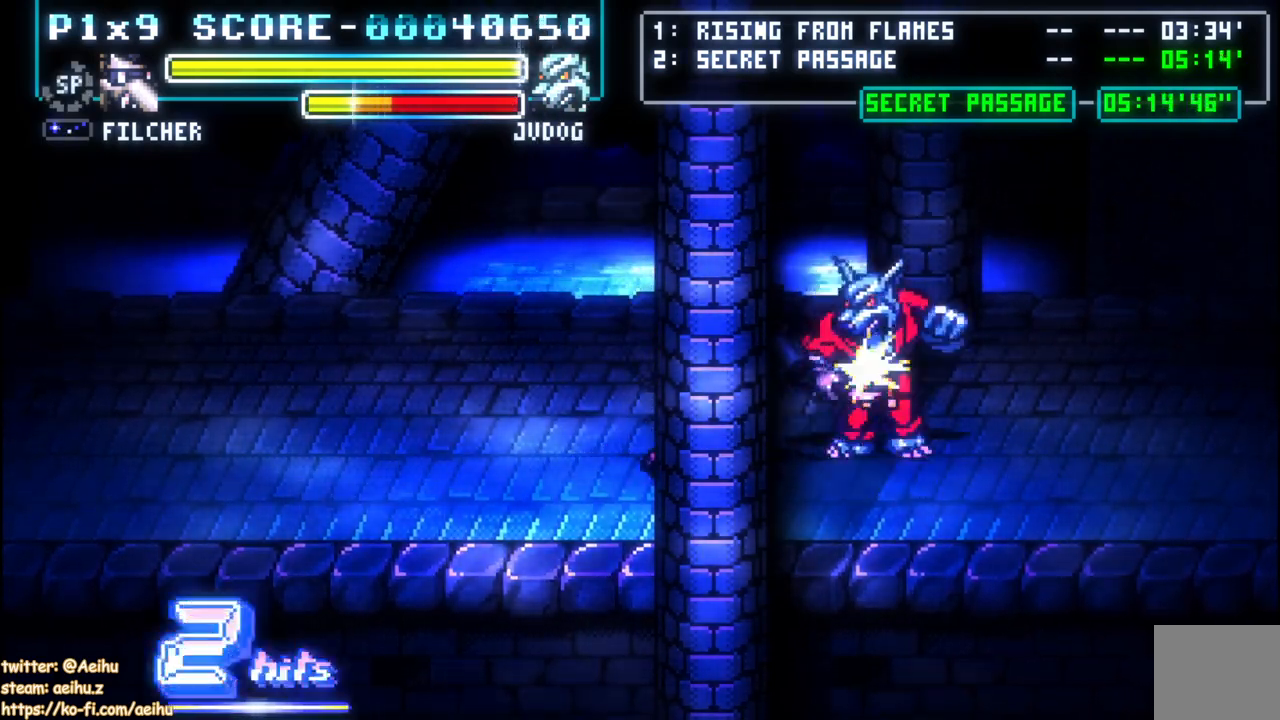
{"buttons": ["SQUARE"], "left_stick": "center", "right_stick": "center", "events": [[50, "SQUARE", "up"], [117, "SQUARE", "down"], [233, "SQUARE", "up"], [283, "SQUARE", "down"]]}
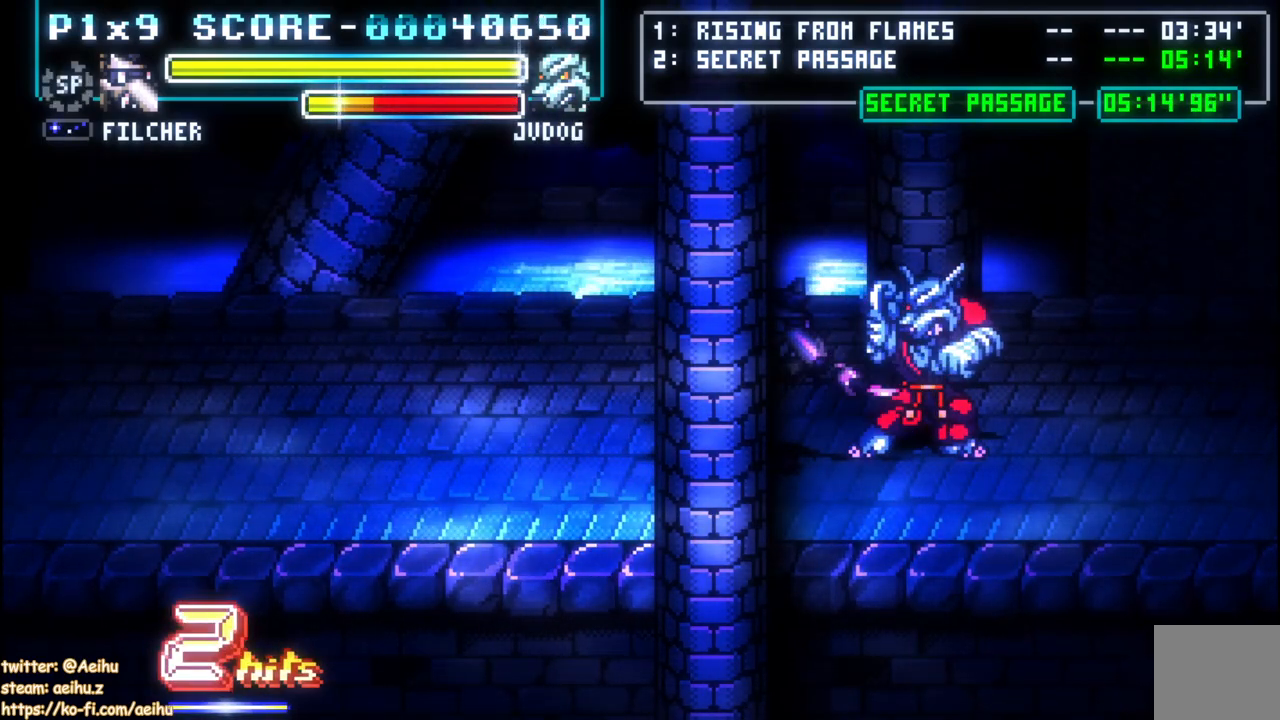
{"buttons": ["SQUARE"], "left_stick": "center", "right_stick": "center", "events": [[100, "SQUARE", "up"], [150, "SQUARE", "down"], [300, "SQUARE", "up"], [317, "SQUARE", "down"], [433, "SQUARE", "up"], [500, "SQUARE", "down"]]}
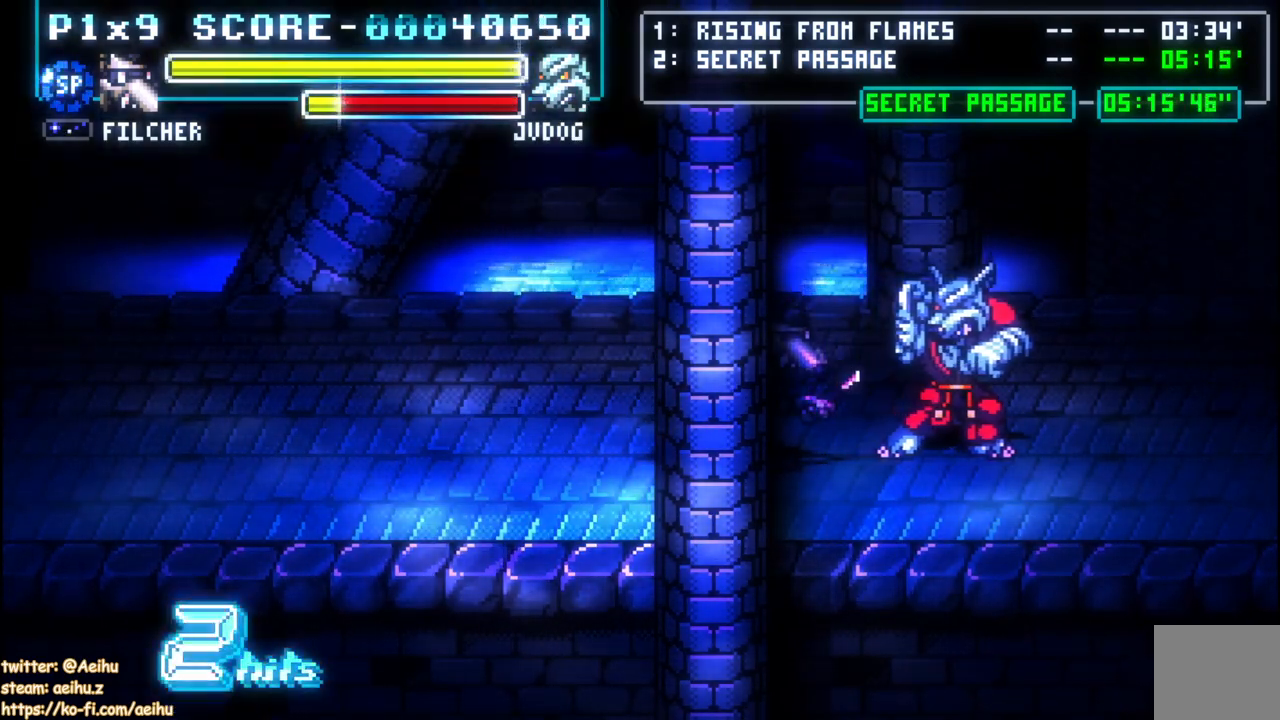
{"buttons": [], "left_stick": "center", "right_stick": "center", "events": [[117, "SQUARE", "up"], [167, "SQUARE", "down"], [283, "SQUARE", "up"], [350, "SQUARE", "down"], [467, "SQUARE", "up"]]}
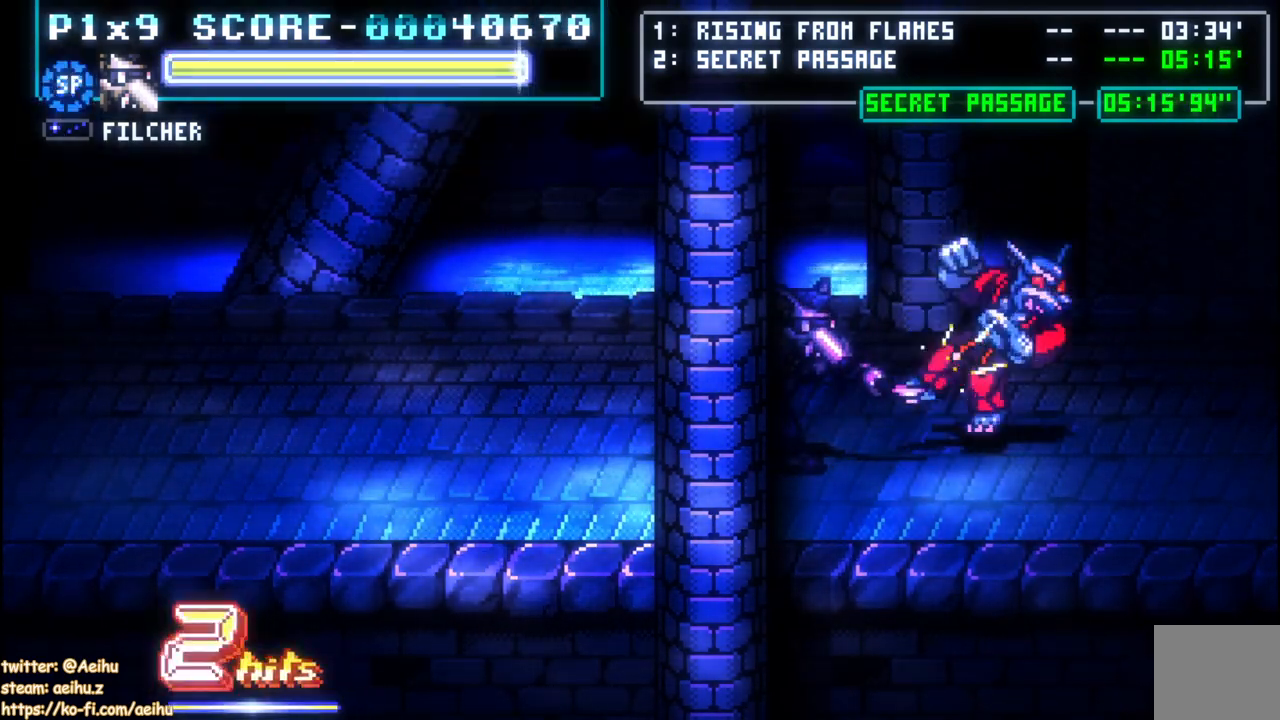
{"buttons": ["DPAD_UP", "DPAD_RIGHT"], "left_stick": "center", "right_stick": "center", "events": [[33, "SQUARE", "down"], [167, "SQUARE", "up"], [283, "DPAD_RIGHT", "down"], [333, "DPAD_UP", "down"]]}
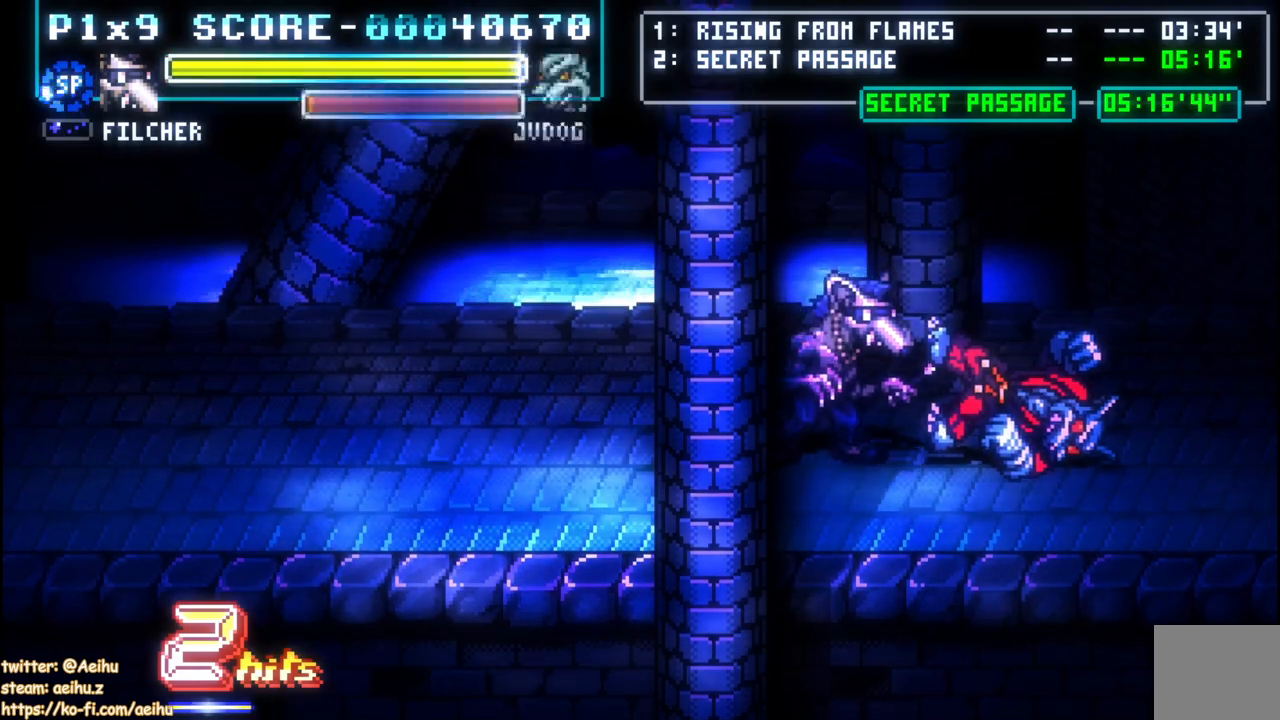
{"buttons": ["DPAD_UP", "DPAD_RIGHT"], "left_stick": "center", "right_stick": "center", "events": []}
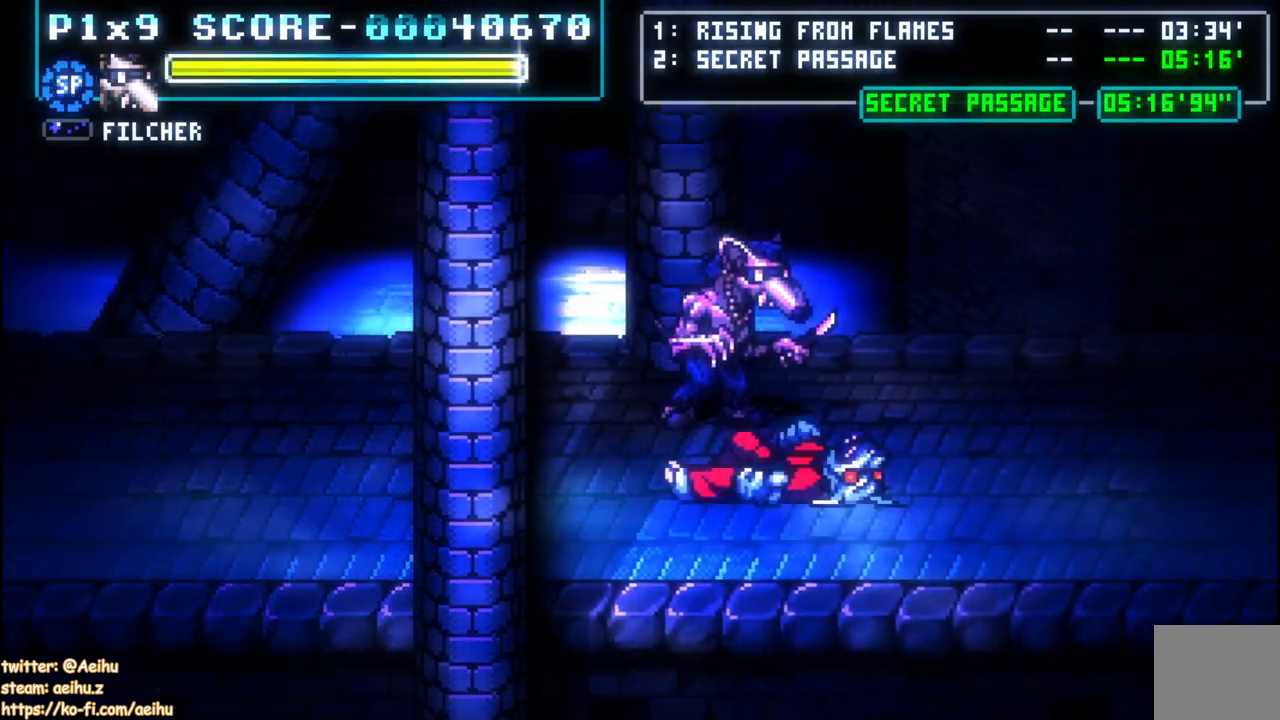
{"buttons": ["DPAD_RIGHT"], "left_stick": "center", "right_stick": "center", "events": [[217, "DPAD_UP", "up"]]}
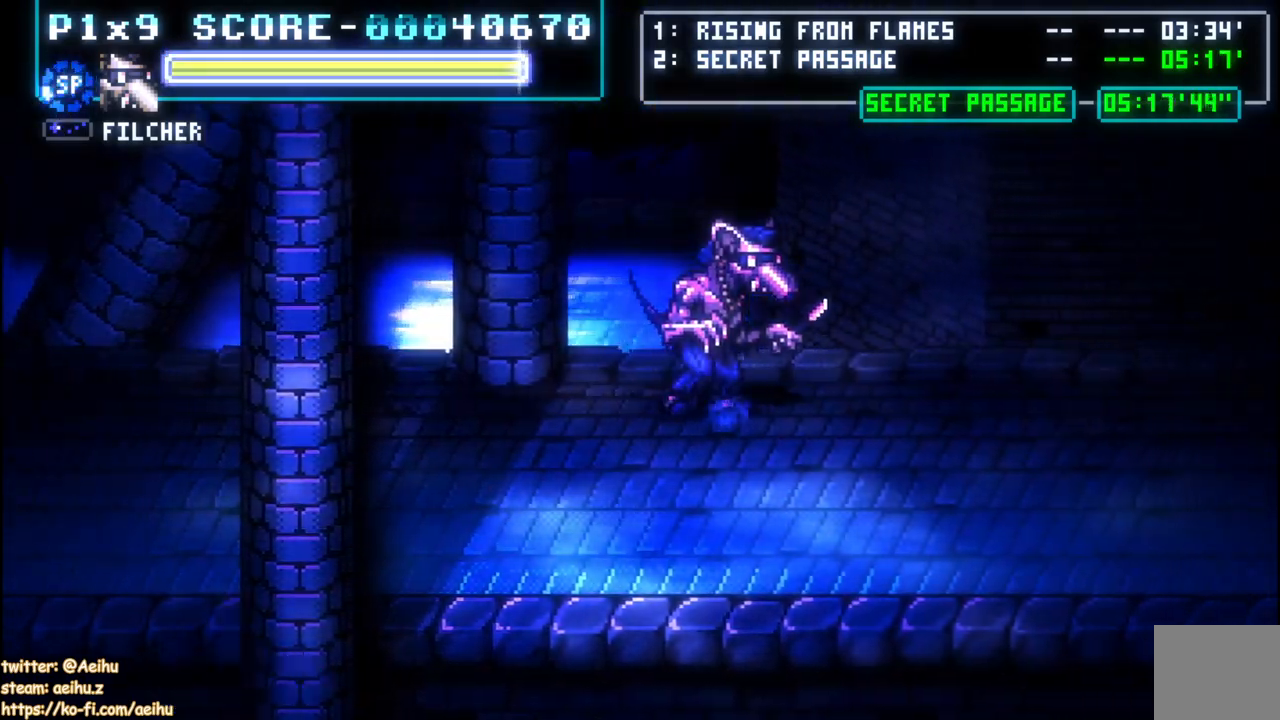
{"buttons": ["CIRCLE", "DPAD_RIGHT"], "left_stick": "center", "right_stick": "center", "events": [[367, "CIRCLE", "down"]]}
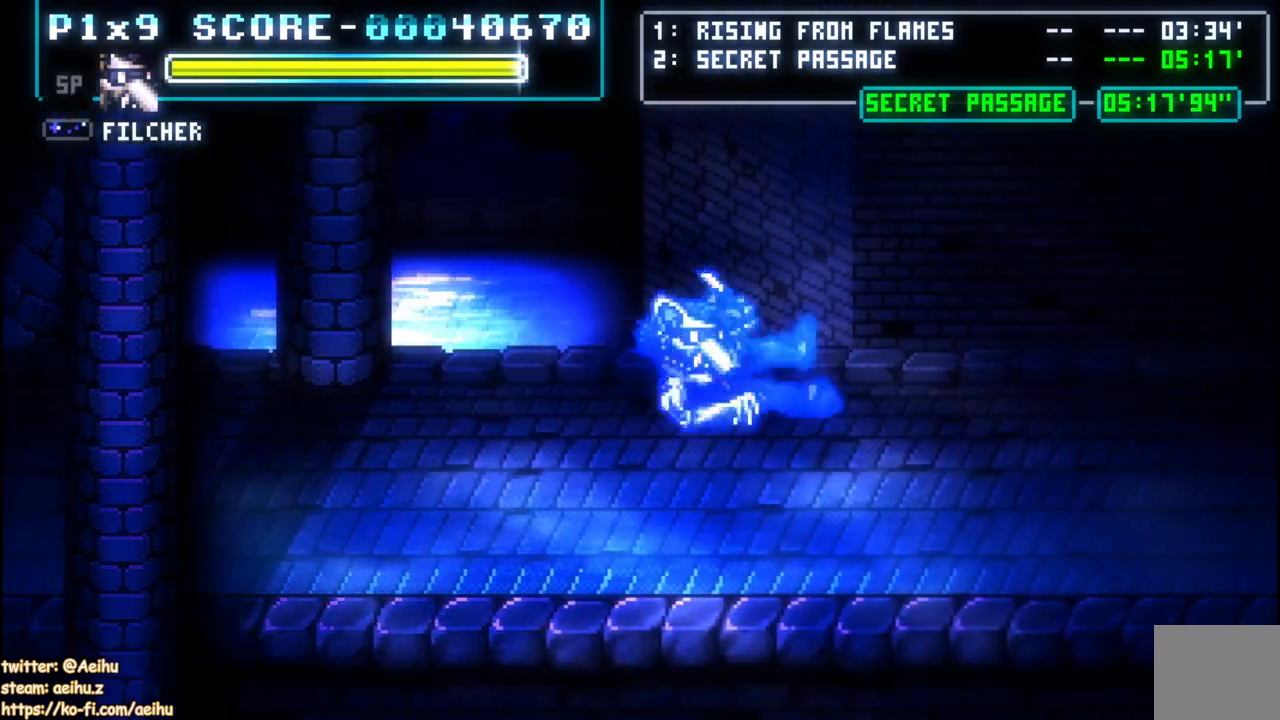
{"buttons": ["DPAD_RIGHT"], "left_stick": "center", "right_stick": "center", "events": [[17, "CIRCLE", "up"]]}
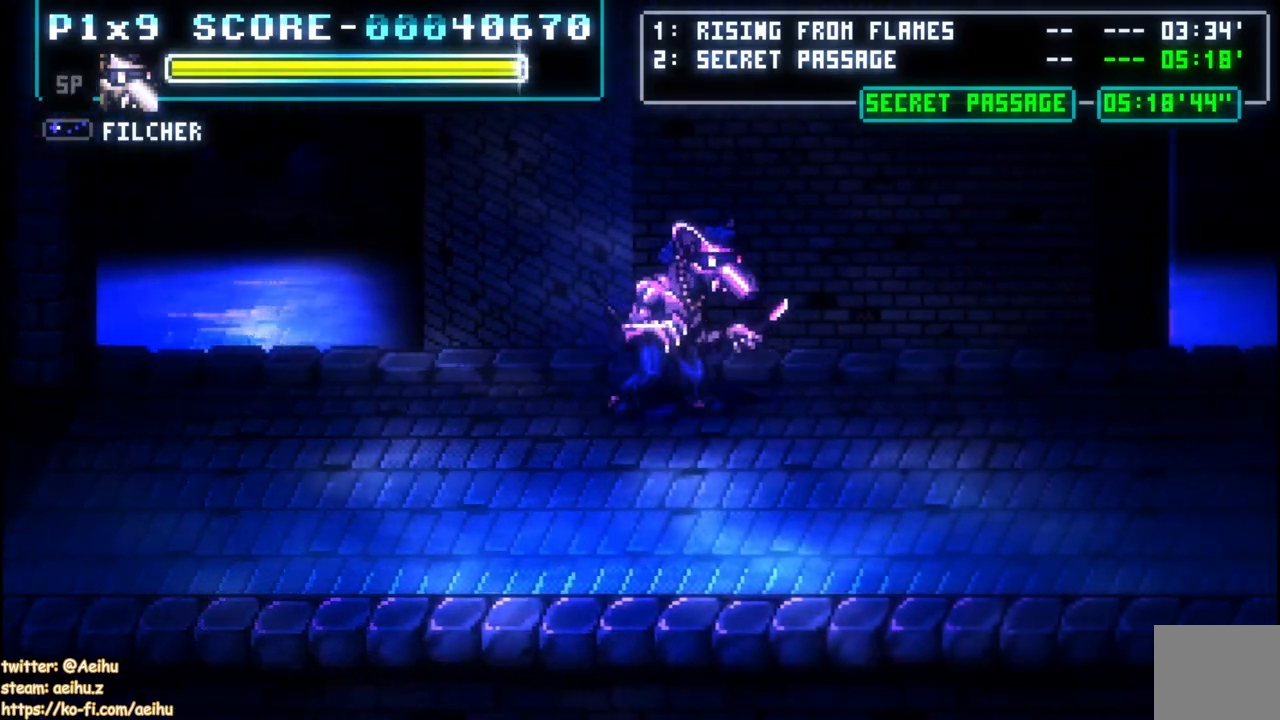
{"buttons": ["DPAD_RIGHT"], "left_stick": "center", "right_stick": "center", "events": []}
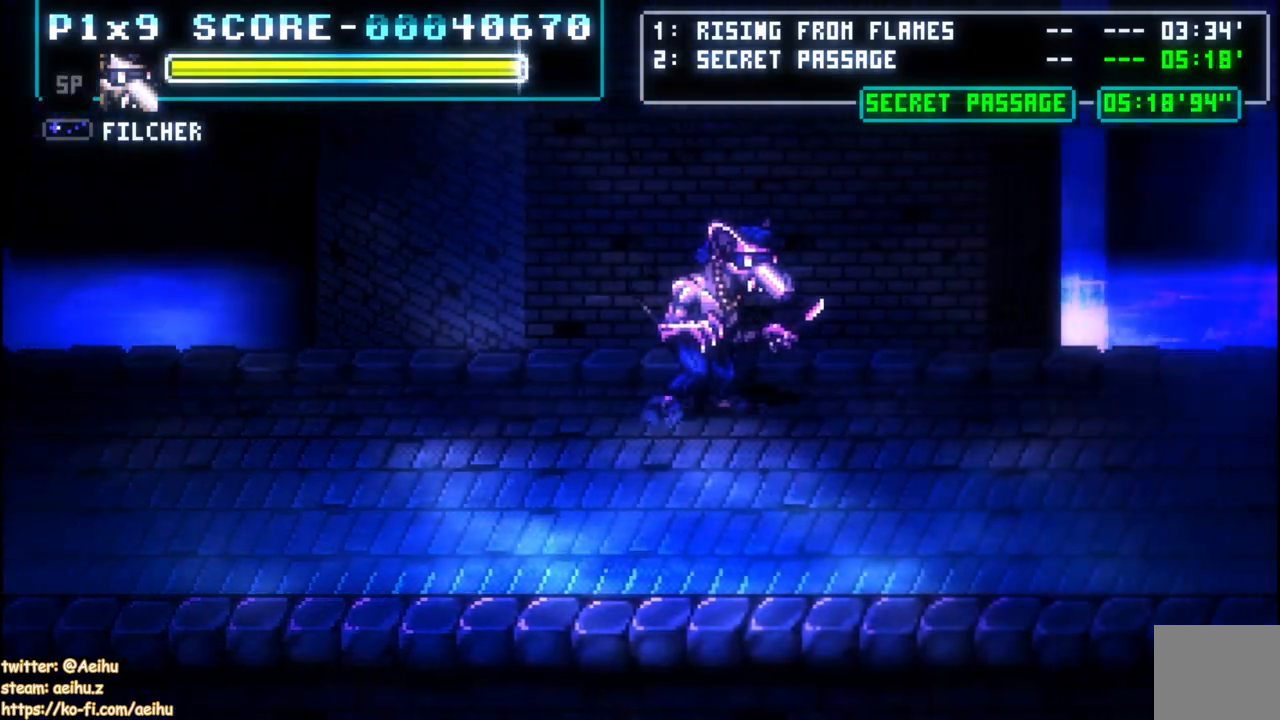
{"buttons": ["DPAD_RIGHT"], "left_stick": "center", "right_stick": "center", "events": []}
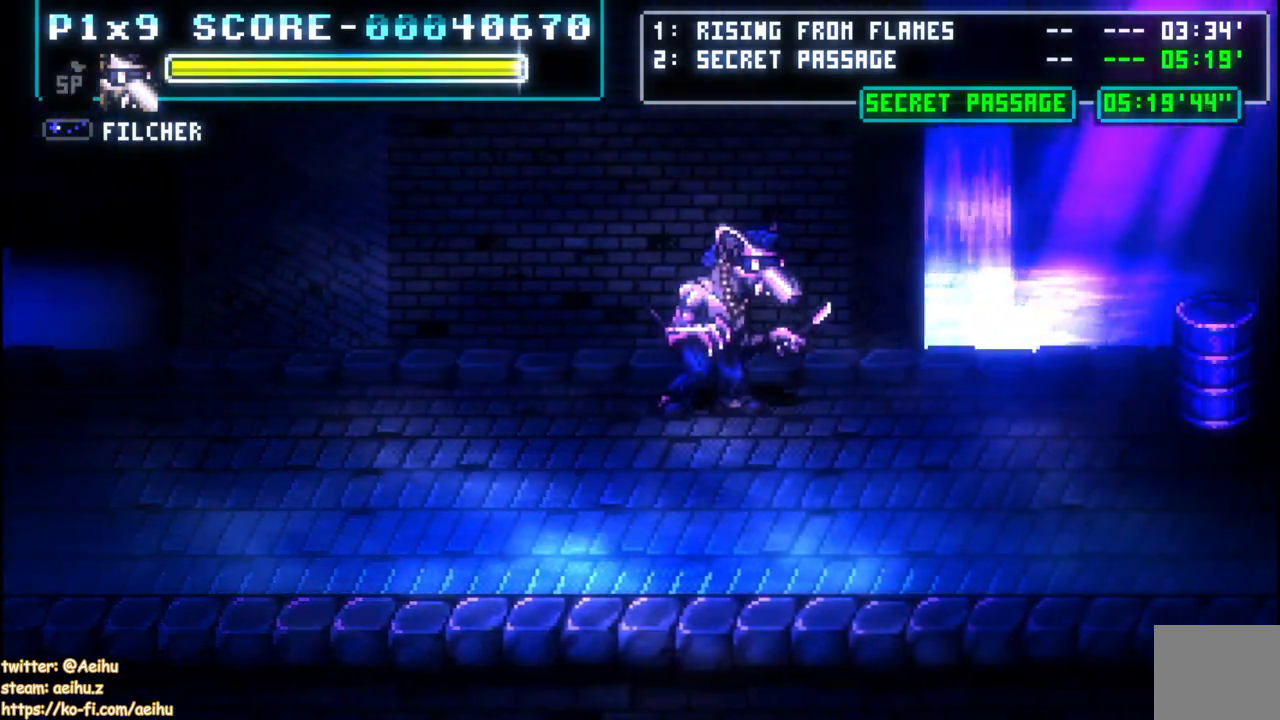
{"buttons": ["CROSS", "SQUARE", "DPAD_RIGHT"], "left_stick": "center", "right_stick": "center", "events": [[83, "CROSS", "down"], [117, "SQUARE", "down"]]}
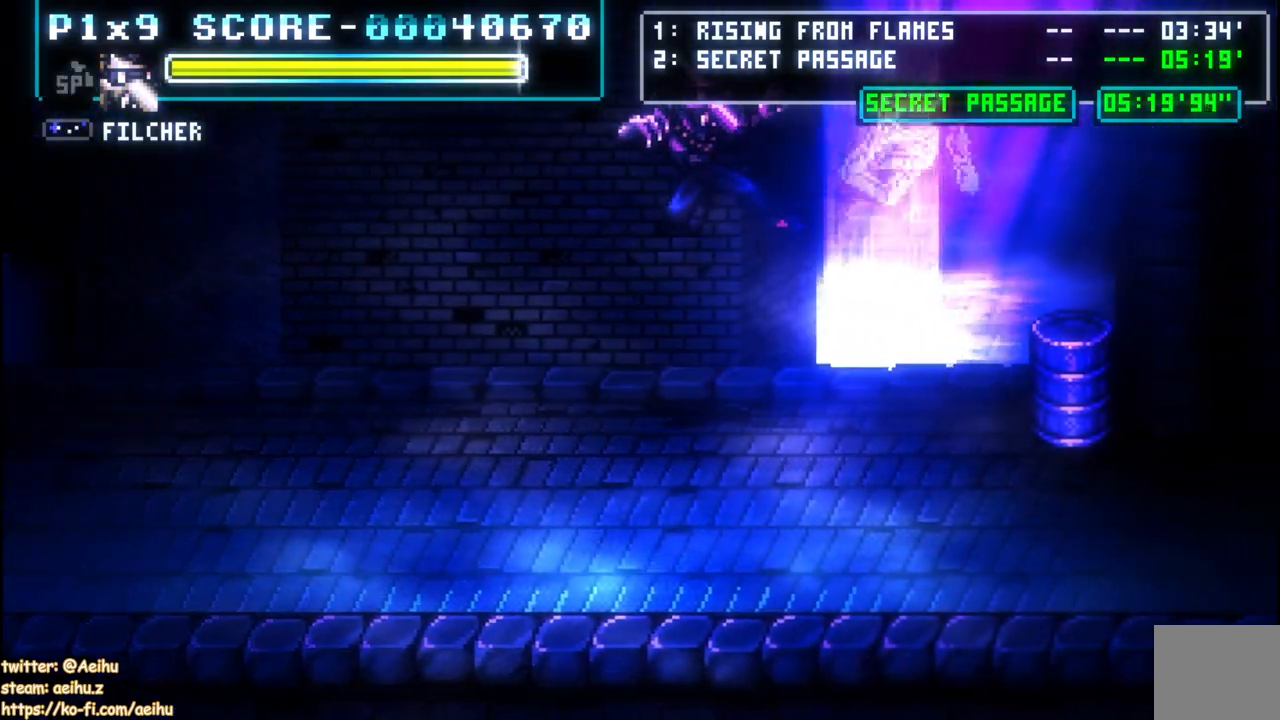
{"buttons": ["CROSS", "DPAD_RIGHT"], "left_stick": "center", "right_stick": "center", "events": [[367, "SQUARE", "up"]]}
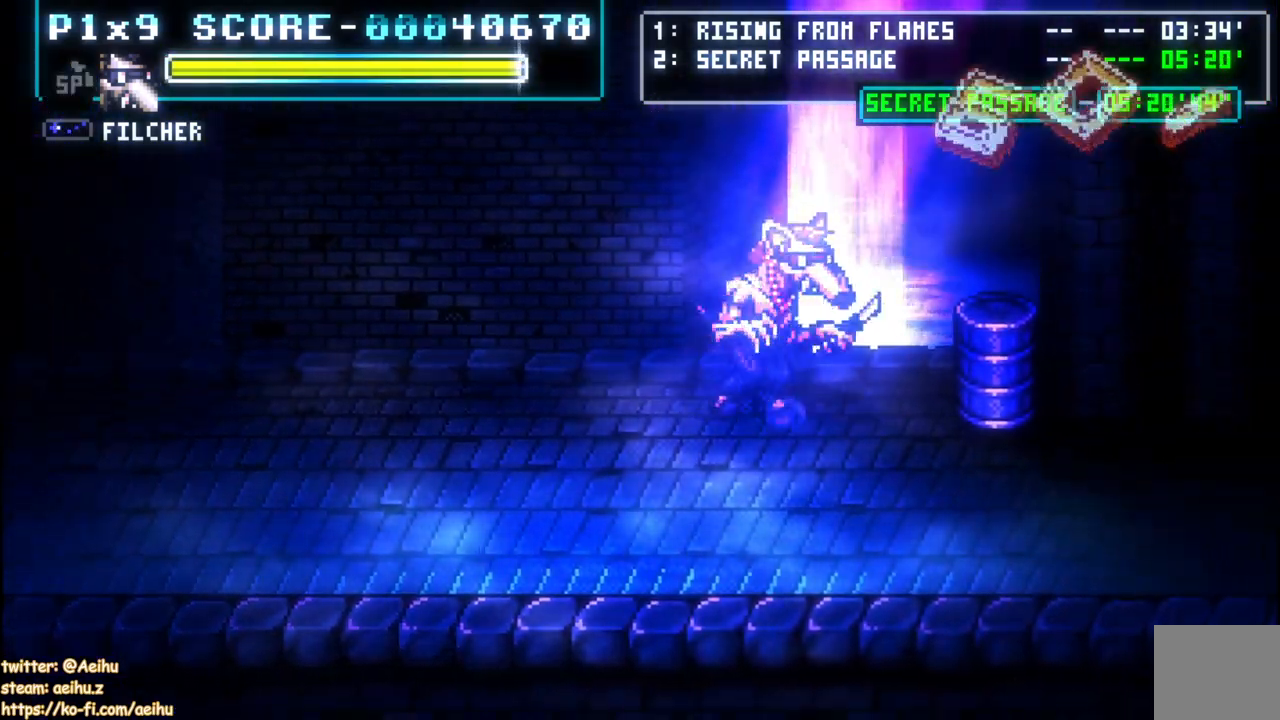
{"buttons": ["DPAD_RIGHT"], "left_stick": "center", "right_stick": "center", "events": [[17, "CROSS", "up"], [83, "SQUARE", "down"], [233, "SQUARE", "up"], [417, "DPAD_DOWN", "down"], [500, "DPAD_DOWN", "up"]]}
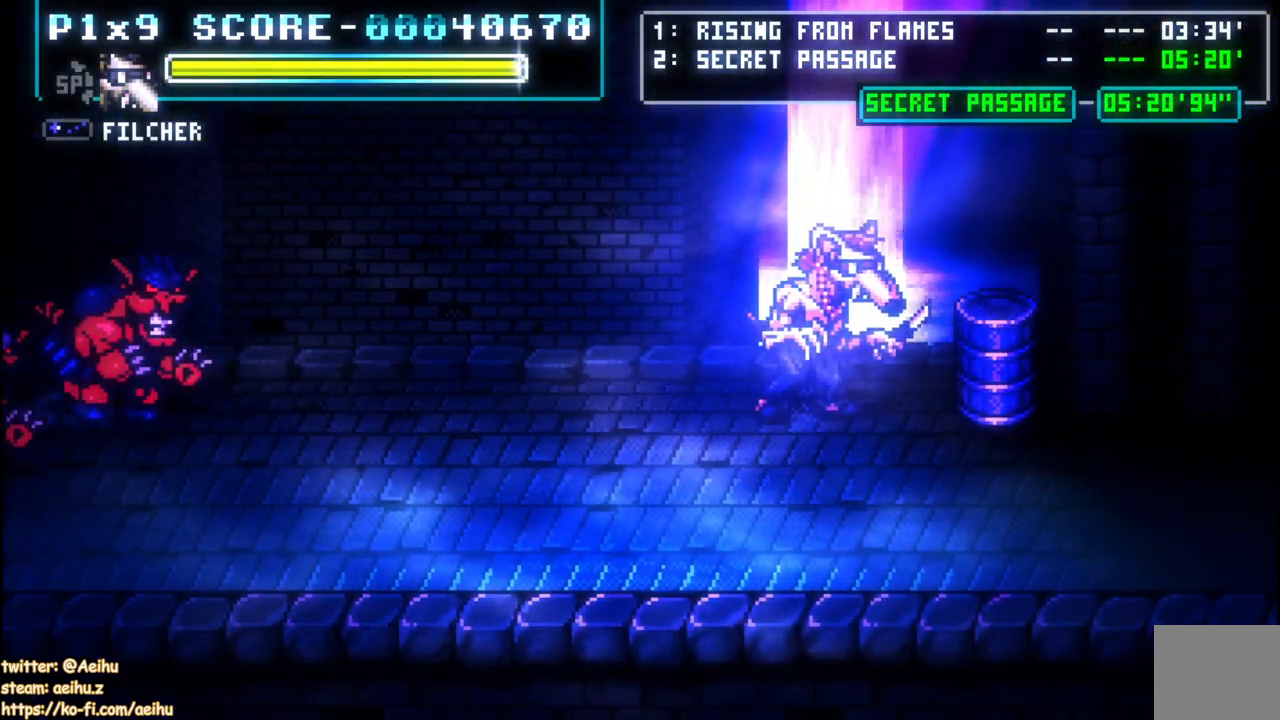
{"buttons": ["DPAD_LEFT"], "left_stick": "center", "right_stick": "center", "events": [[150, "SQUARE", "down"], [250, "DPAD_RIGHT", "up"], [283, "SQUARE", "up"], [500, "DPAD_LEFT", "down"]]}
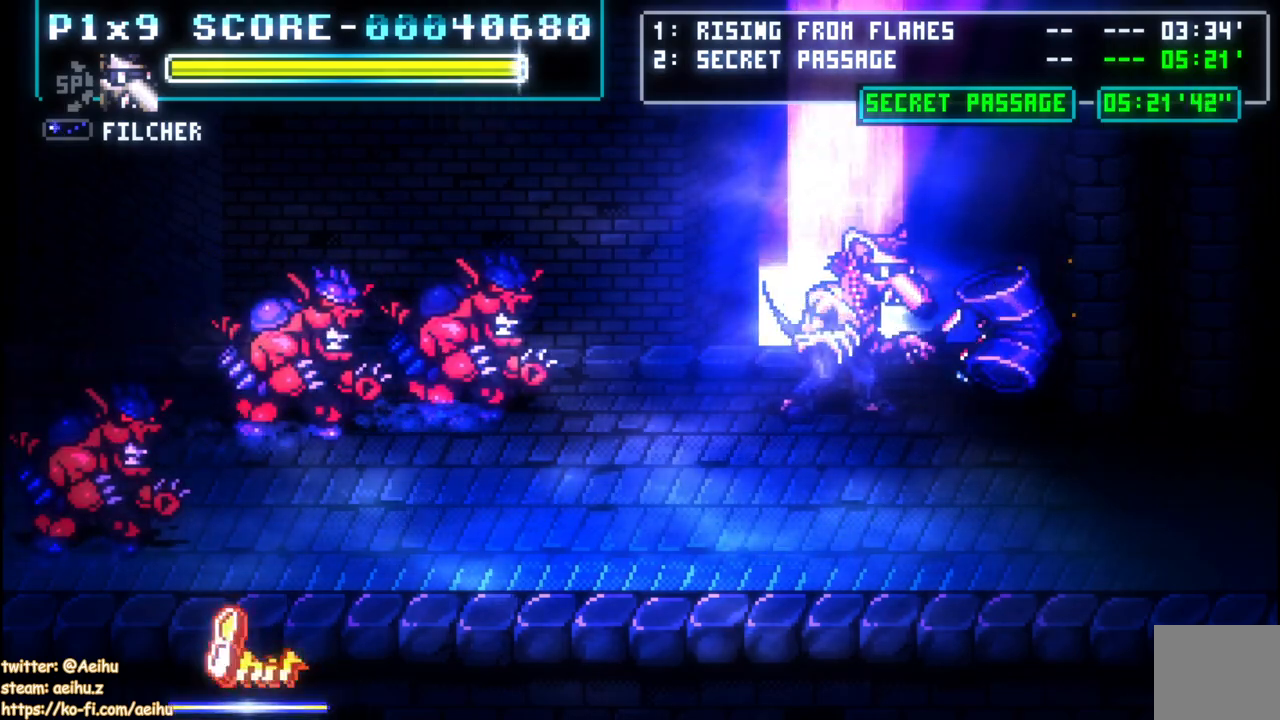
{"buttons": ["SQUARE"], "left_stick": "center", "right_stick": "center", "events": [[67, "SQUARE", "down"], [133, "DPAD_LEFT", "up"], [200, "SQUARE", "up"], [267, "SQUARE", "down"], [383, "SQUARE", "up"], [433, "SQUARE", "down"]]}
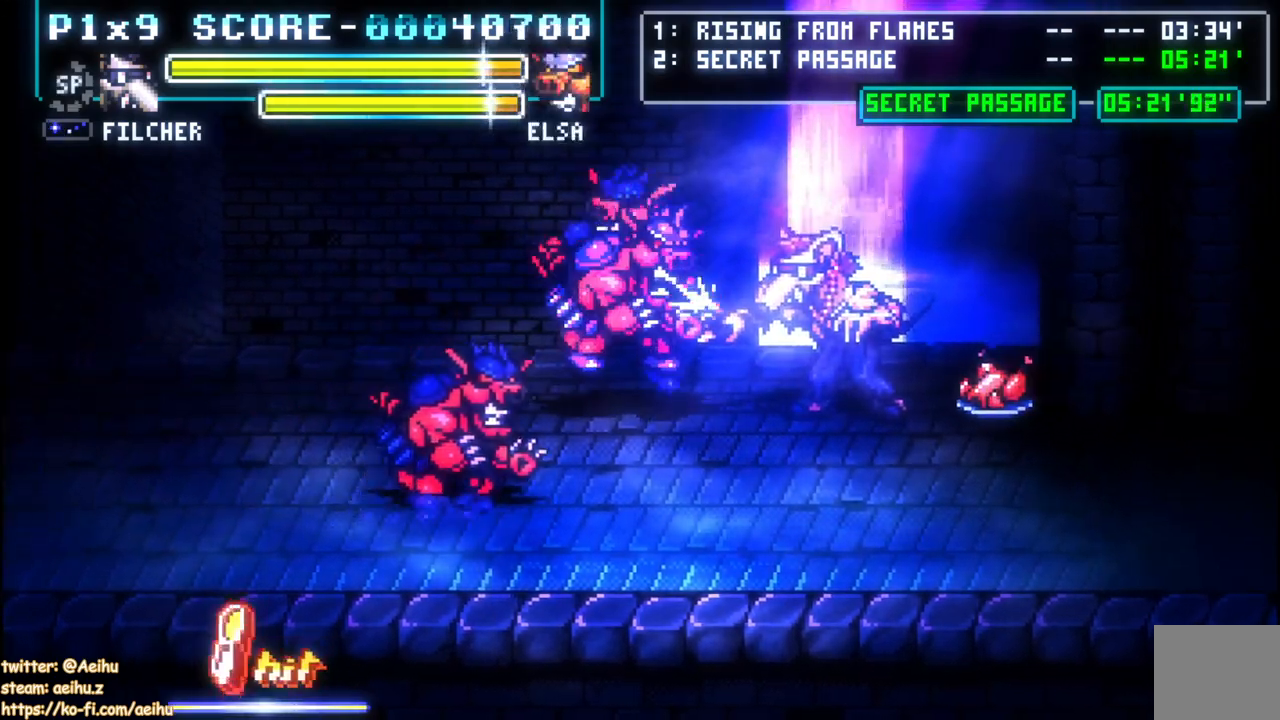
{"buttons": ["CROSS", "SQUARE"], "left_stick": "center", "right_stick": "center", "events": [[50, "SQUARE", "up"], [117, "SQUARE", "down"], [233, "SQUARE", "up"], [283, "SQUARE", "down"], [467, "CROSS", "down"]]}